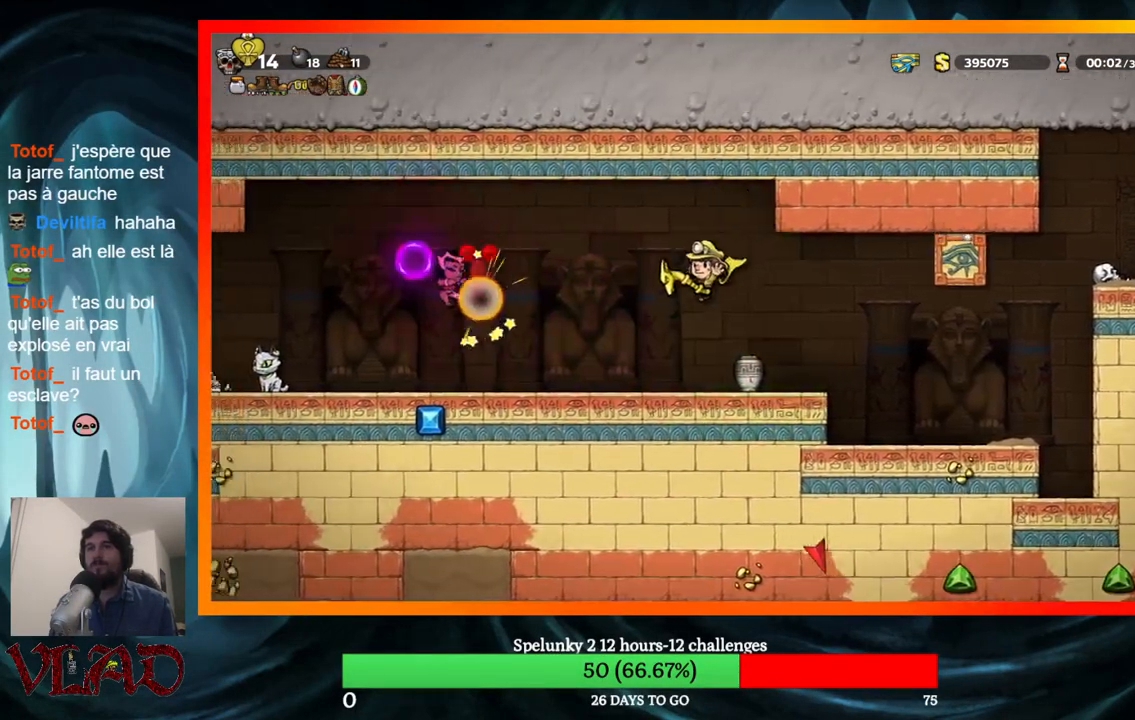
Gameplay with a controller (Xbox layout); each line is a JSON object with the inputs held at the frame after it. "events" lists button and stick changes between this image and that frame as [ms after this image, input, new state], when the widget could be followed in between. Not read: L1 R1 left_stick right_stick.
{"buttons": [], "events": [[100, "DPAD_RIGHT", "down"], [217, "DPAD_RIGHT", "up"]]}
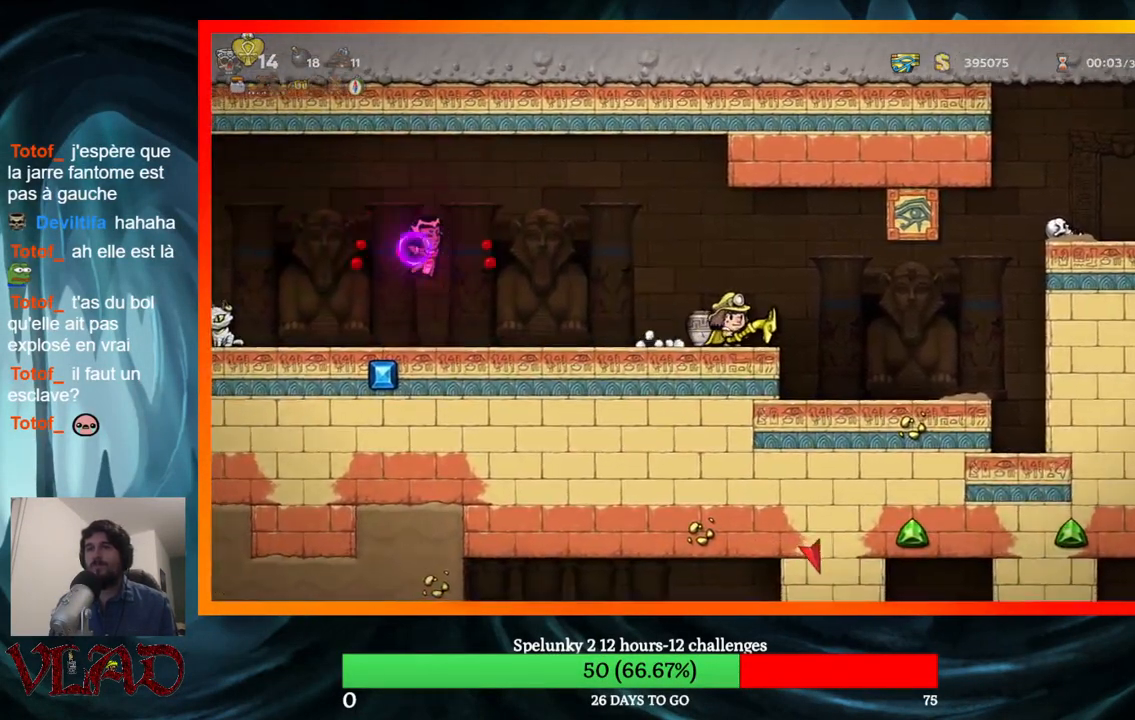
{"buttons": [], "events": []}
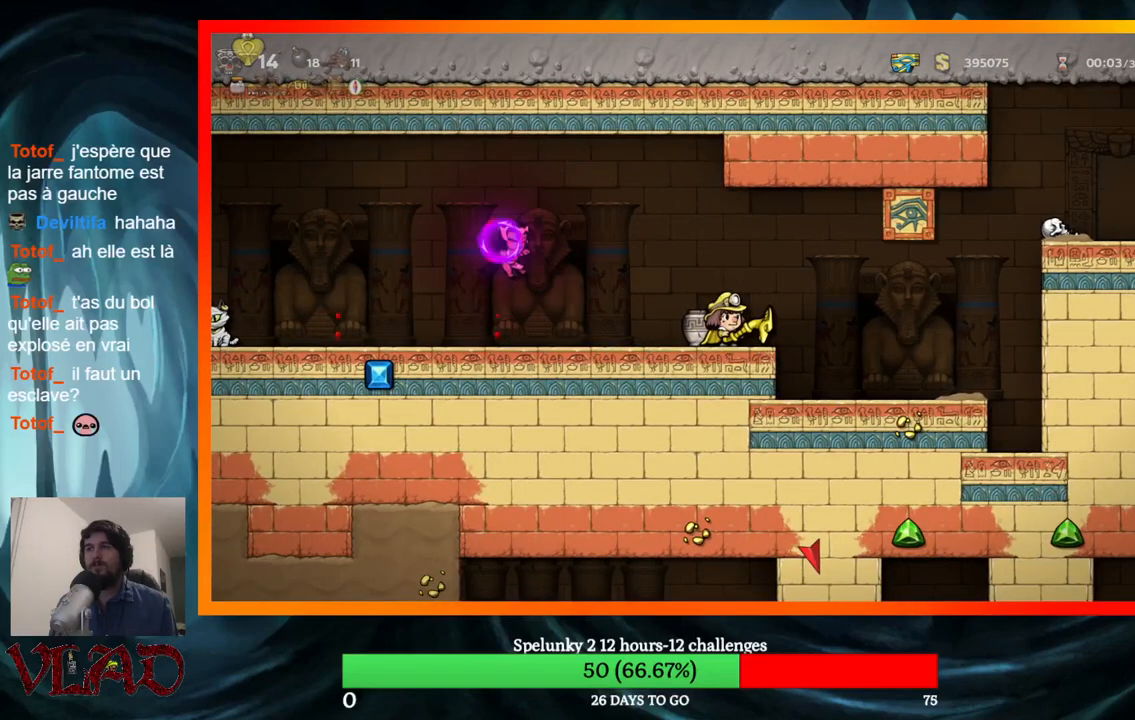
{"buttons": ["DPAD_RIGHT"], "events": [[50, "DPAD_RIGHT", "down"]]}
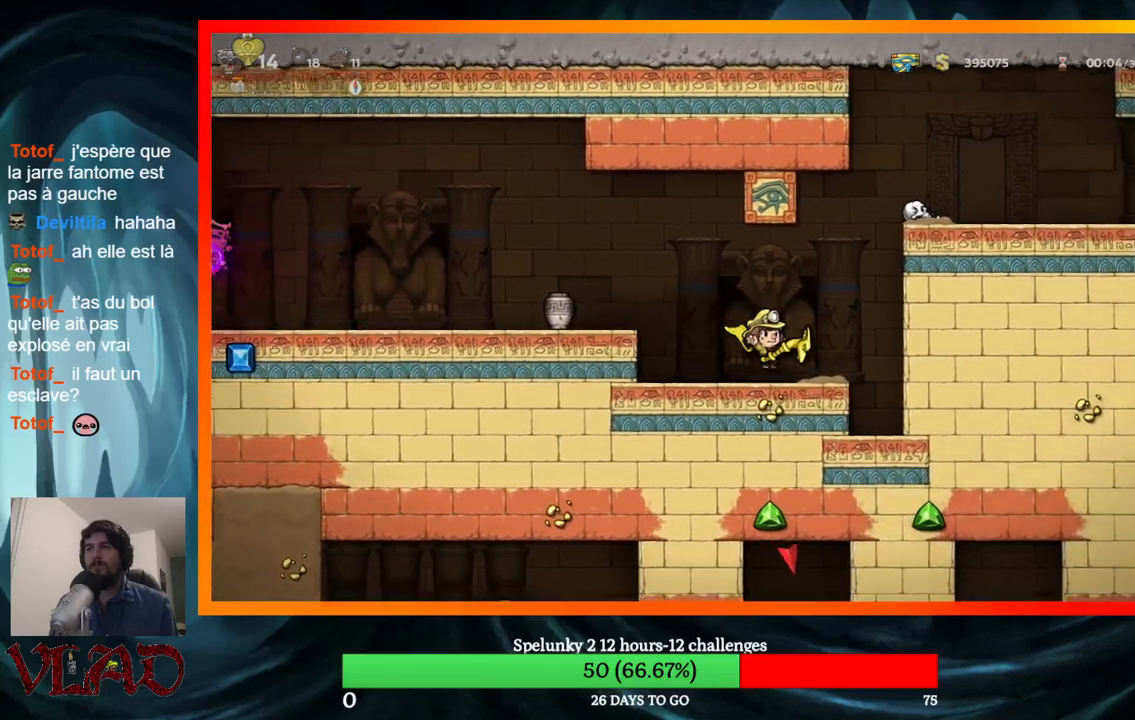
{"buttons": ["DPAD_RIGHT"], "events": [[100, "A", "down"], [483, "A", "up"]]}
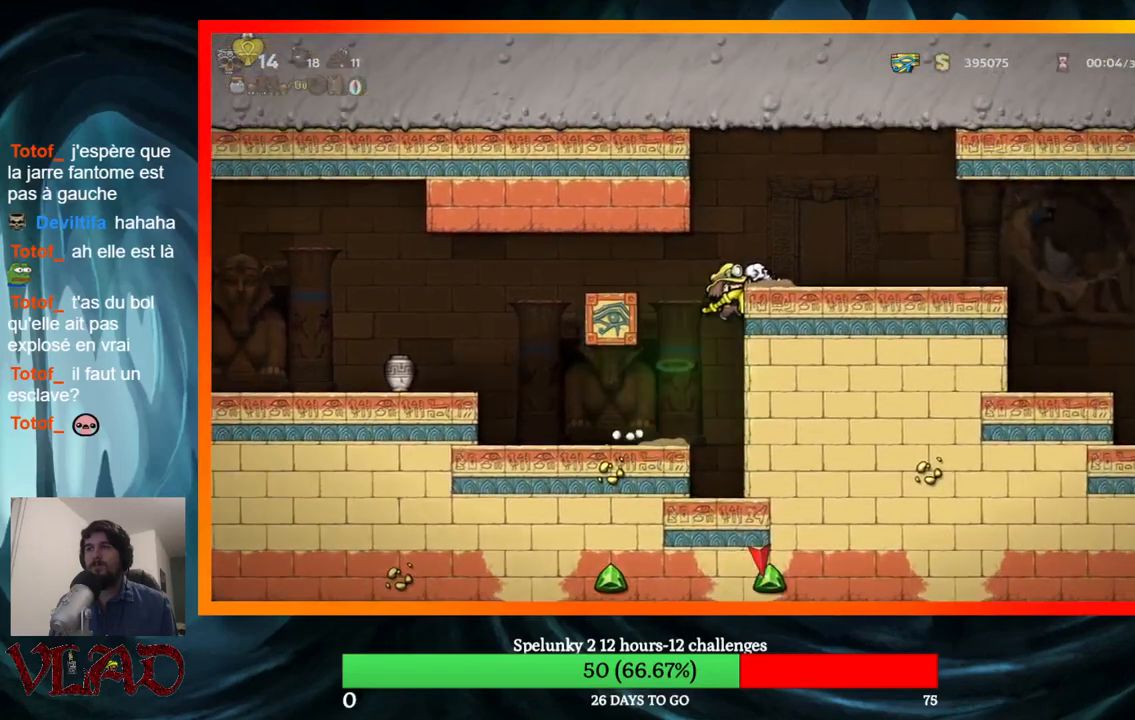
{"buttons": [], "events": [[200, "A", "down"], [300, "A", "up"], [417, "DPAD_RIGHT", "up"]]}
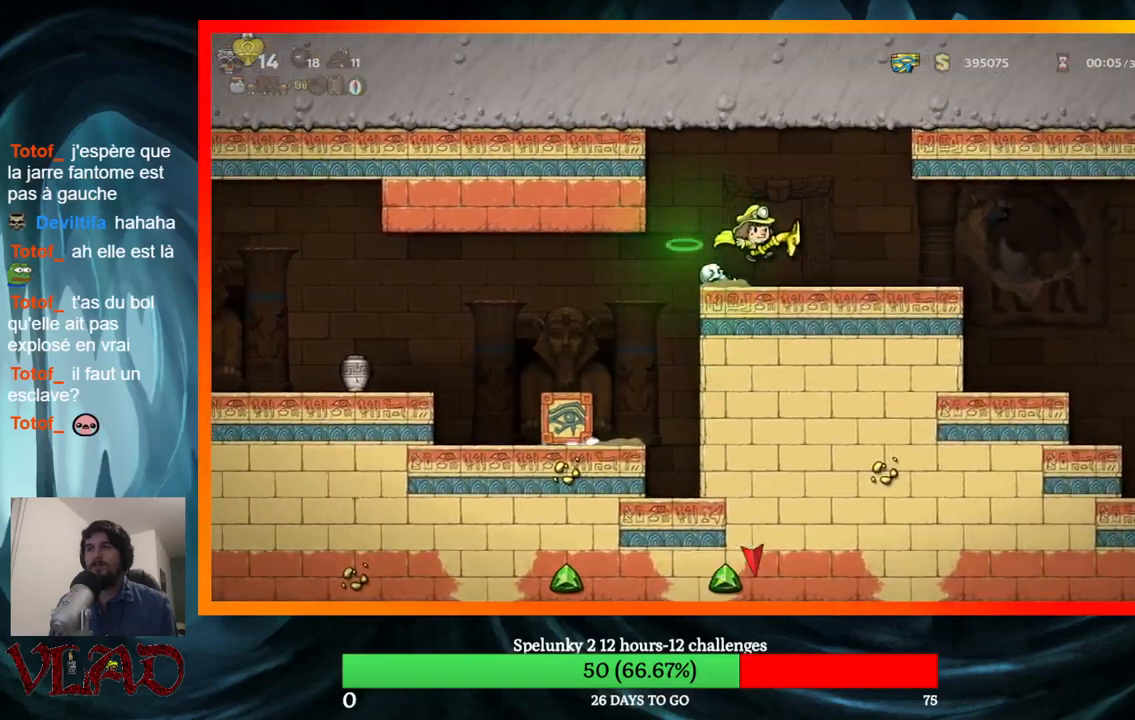
{"buttons": ["A", "DPAD_LEFT"], "events": [[50, "DPAD_LEFT", "down"], [467, "A", "down"]]}
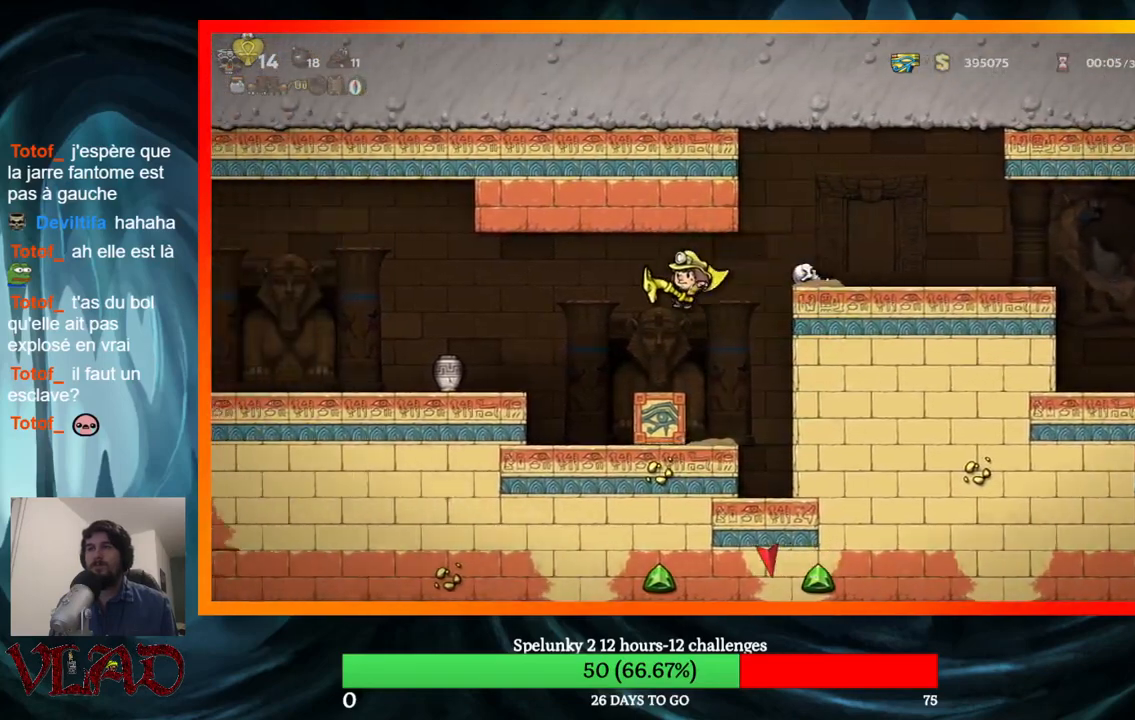
{"buttons": [], "events": [[383, "A", "up"], [417, "DPAD_LEFT", "up"]]}
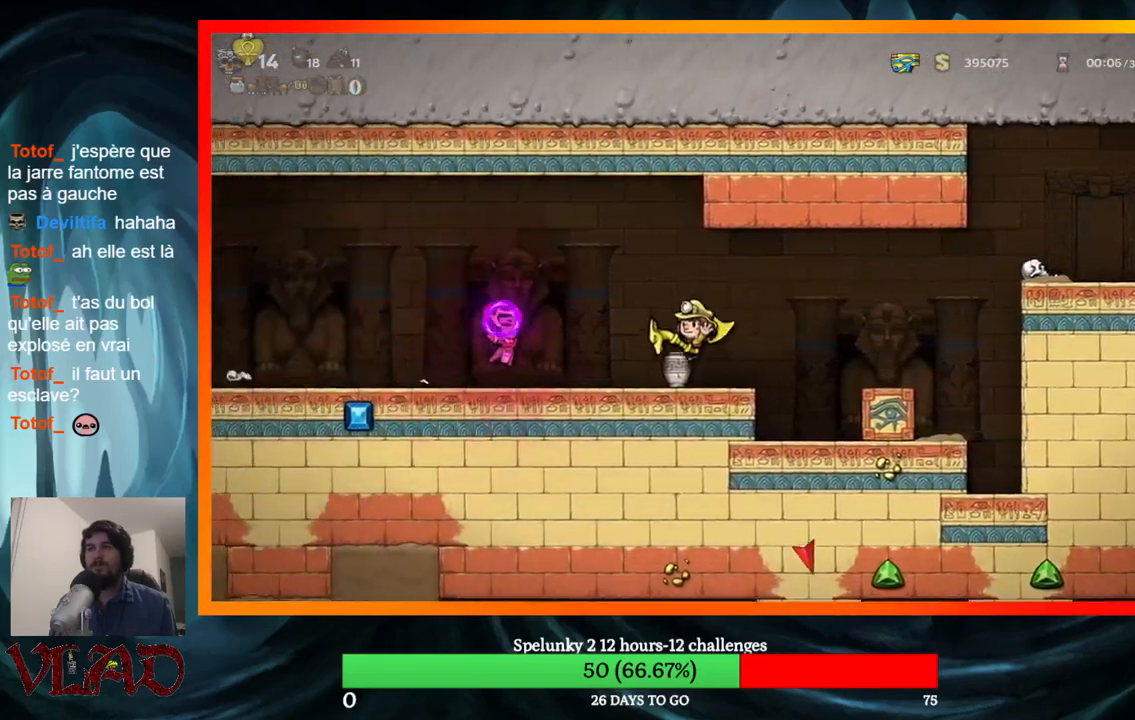
{"buttons": ["DPAD_RIGHT"], "events": [[67, "DPAD_RIGHT", "down"], [183, "A", "down"], [467, "A", "up"]]}
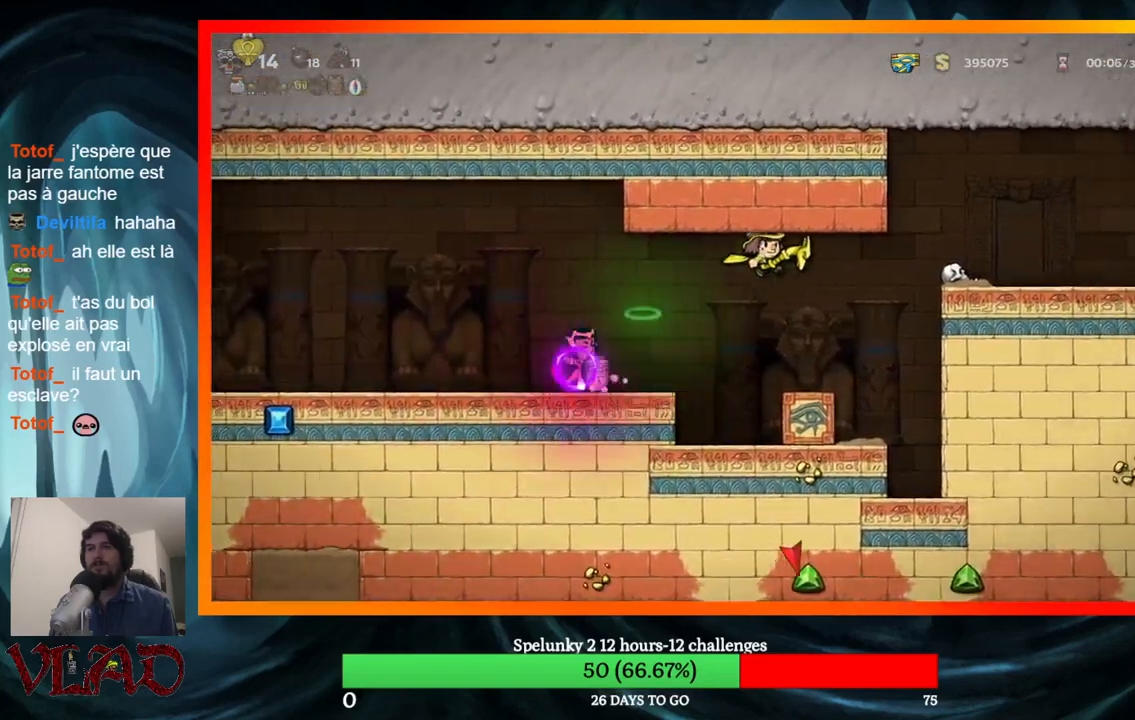
{"buttons": ["DPAD_RIGHT"], "events": [[33, "A", "down"], [433, "A", "up"]]}
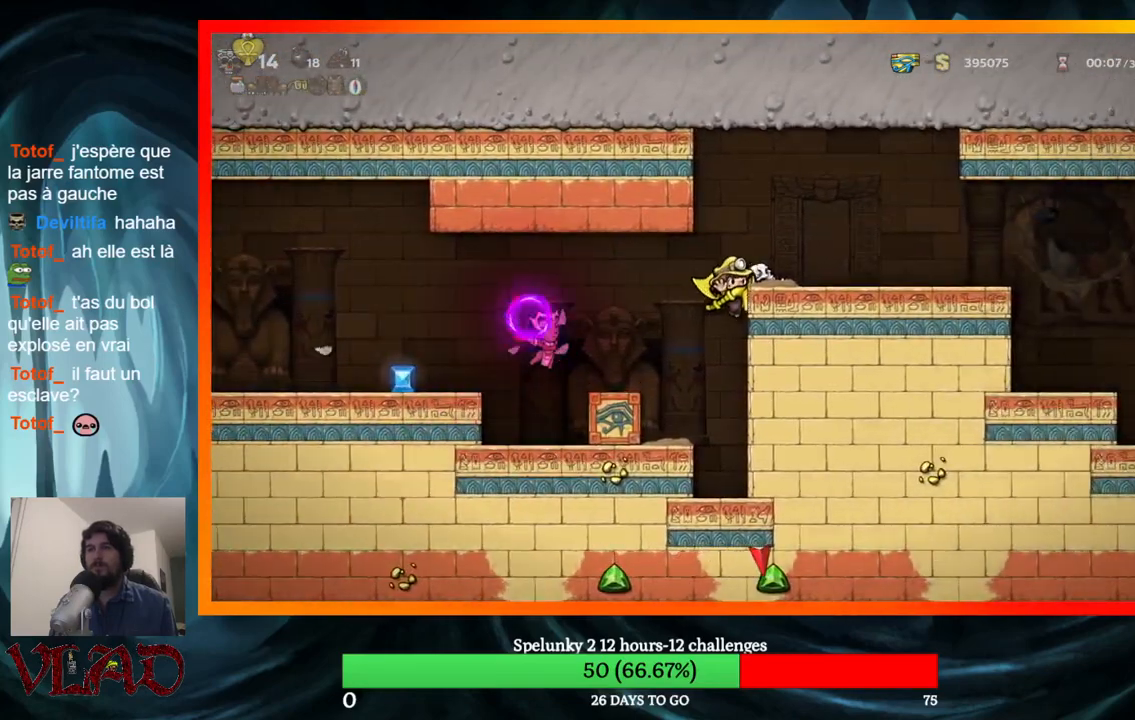
{"buttons": ["DPAD_RIGHT"], "events": [[117, "A", "down"], [283, "A", "up"]]}
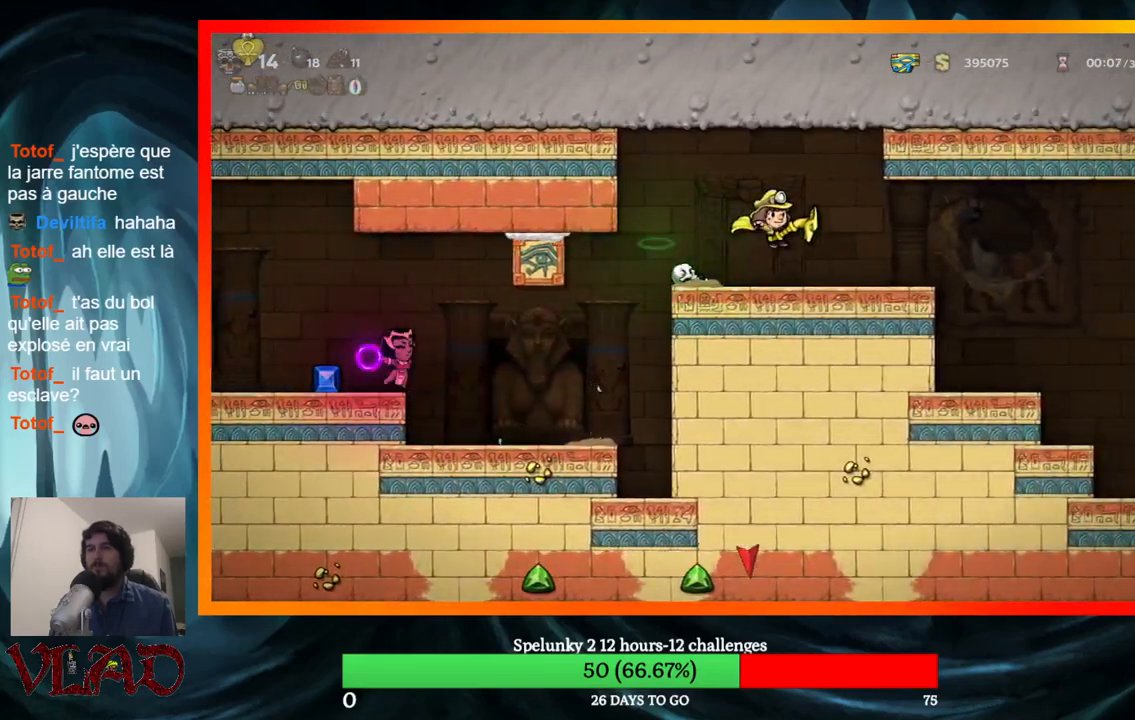
{"buttons": [], "events": [[167, "DPAD_RIGHT", "up"], [200, "DPAD_LEFT", "down"], [300, "DPAD_LEFT", "up"]]}
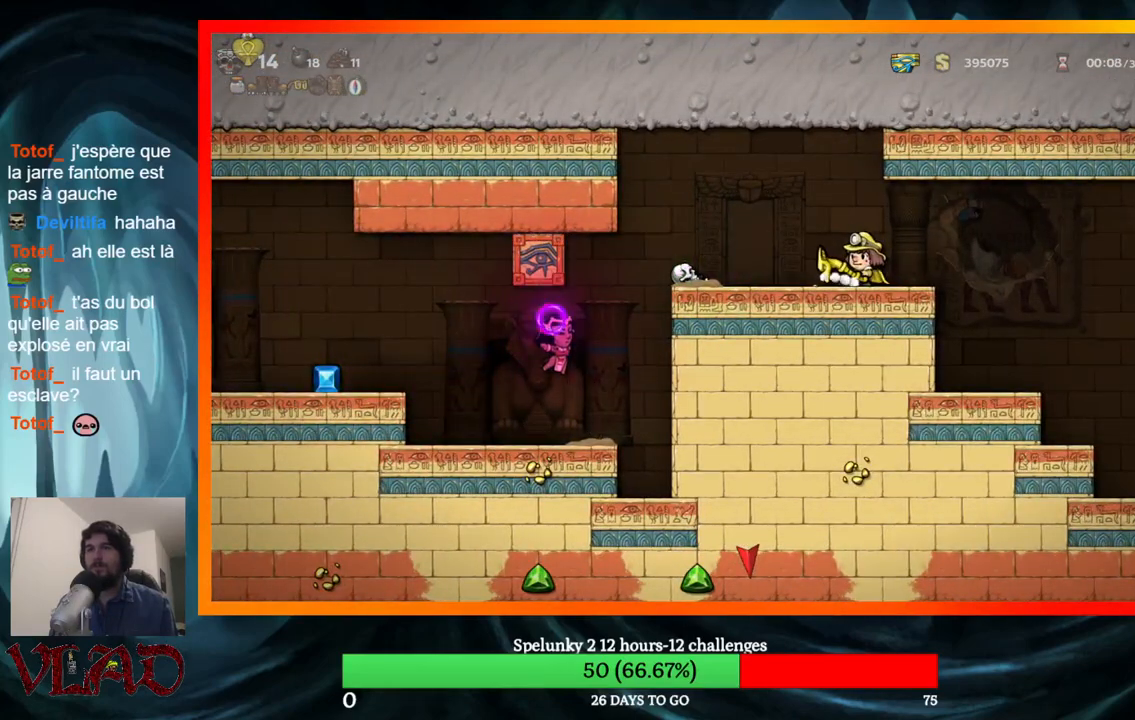
{"buttons": [], "events": []}
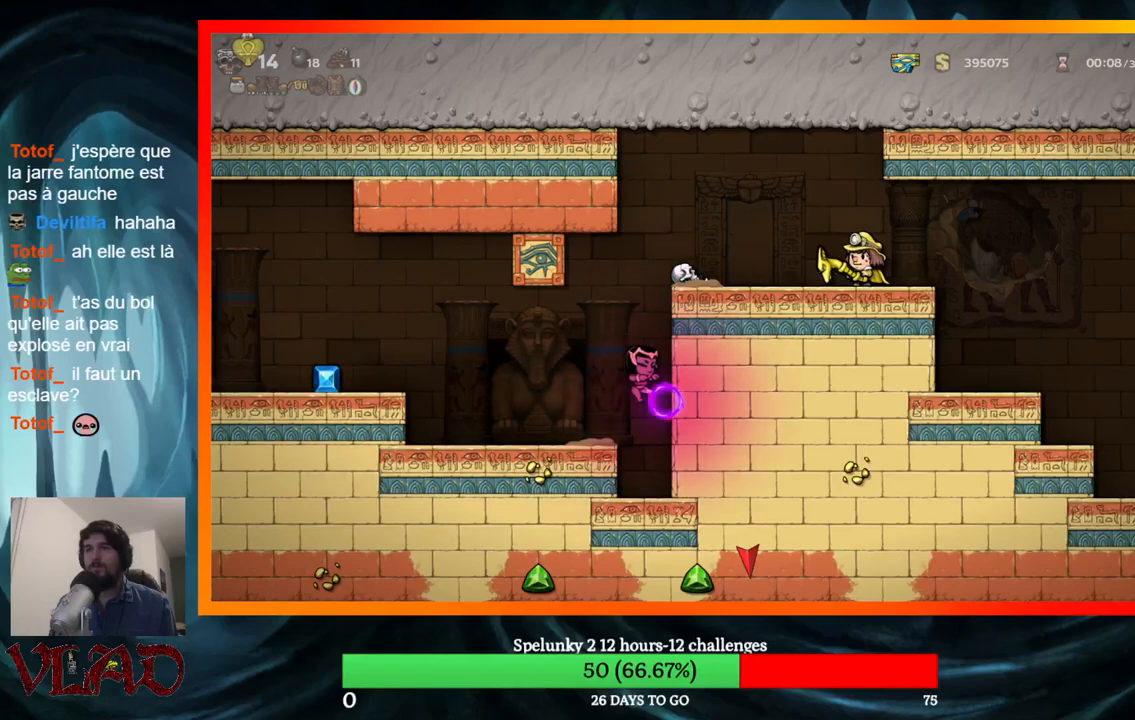
{"buttons": ["DPAD_LEFT"], "events": [[150, "DPAD_RIGHT", "down"], [400, "DPAD_RIGHT", "up"], [450, "DPAD_LEFT", "down"]]}
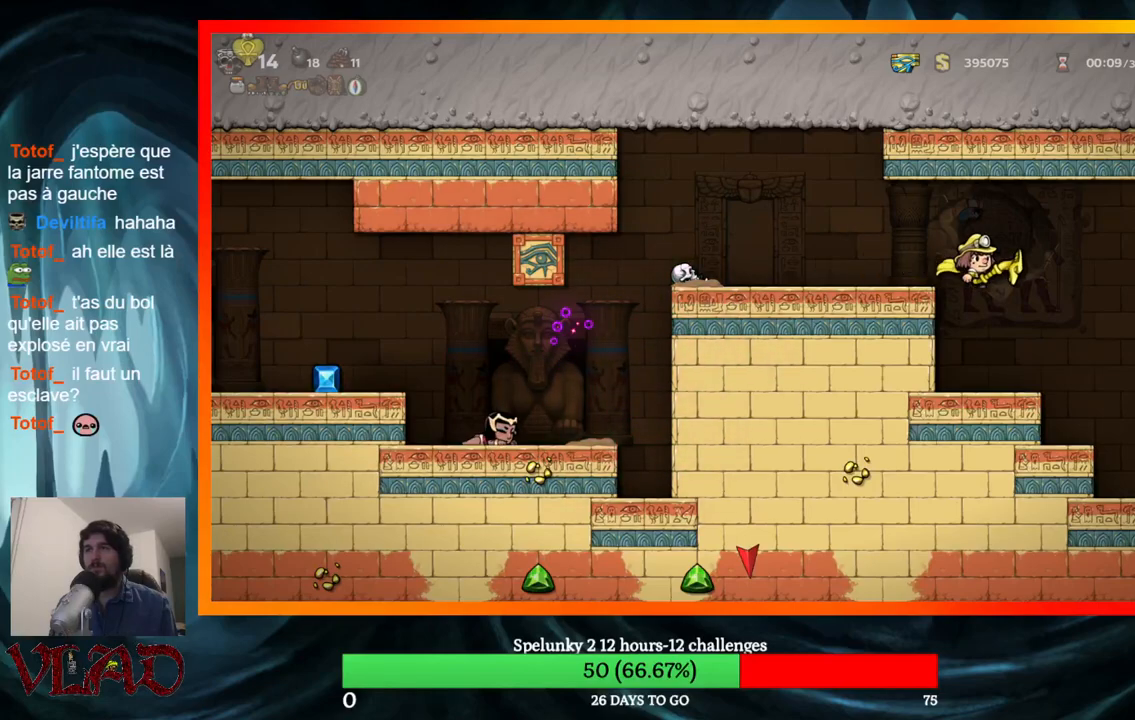
{"buttons": ["DPAD_LEFT"], "events": [[233, "A", "down"], [367, "A", "up"]]}
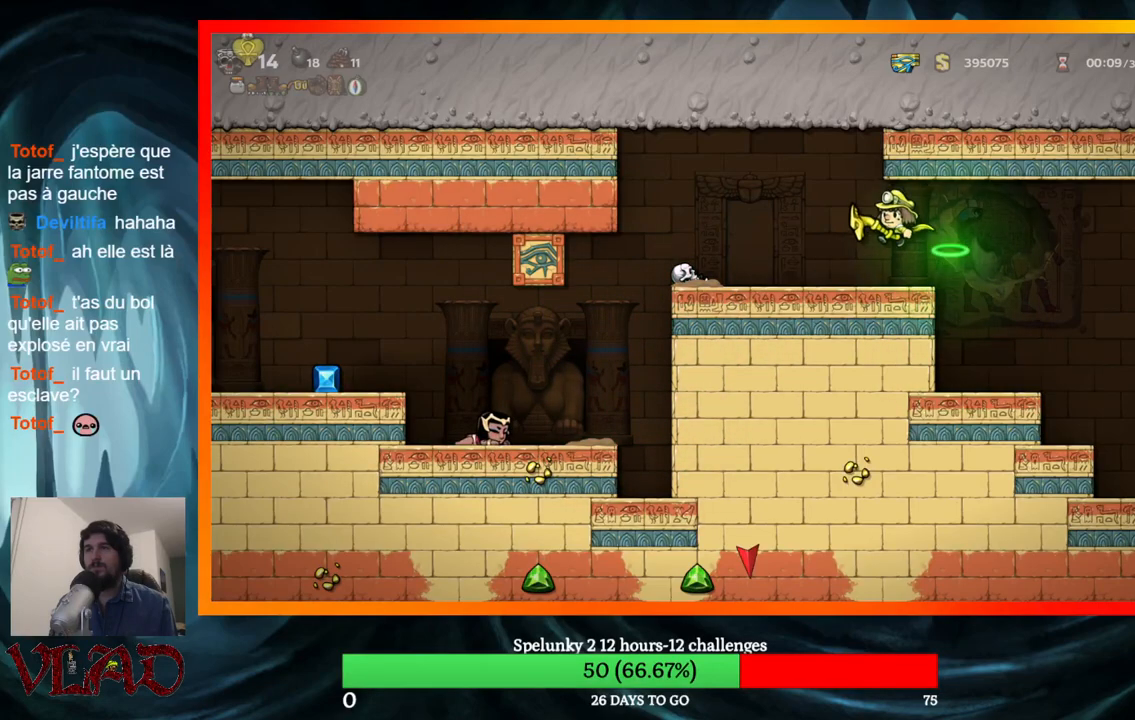
{"buttons": ["DPAD_RIGHT"], "events": [[167, "DPAD_LEFT", "up"], [200, "DPAD_RIGHT", "down"]]}
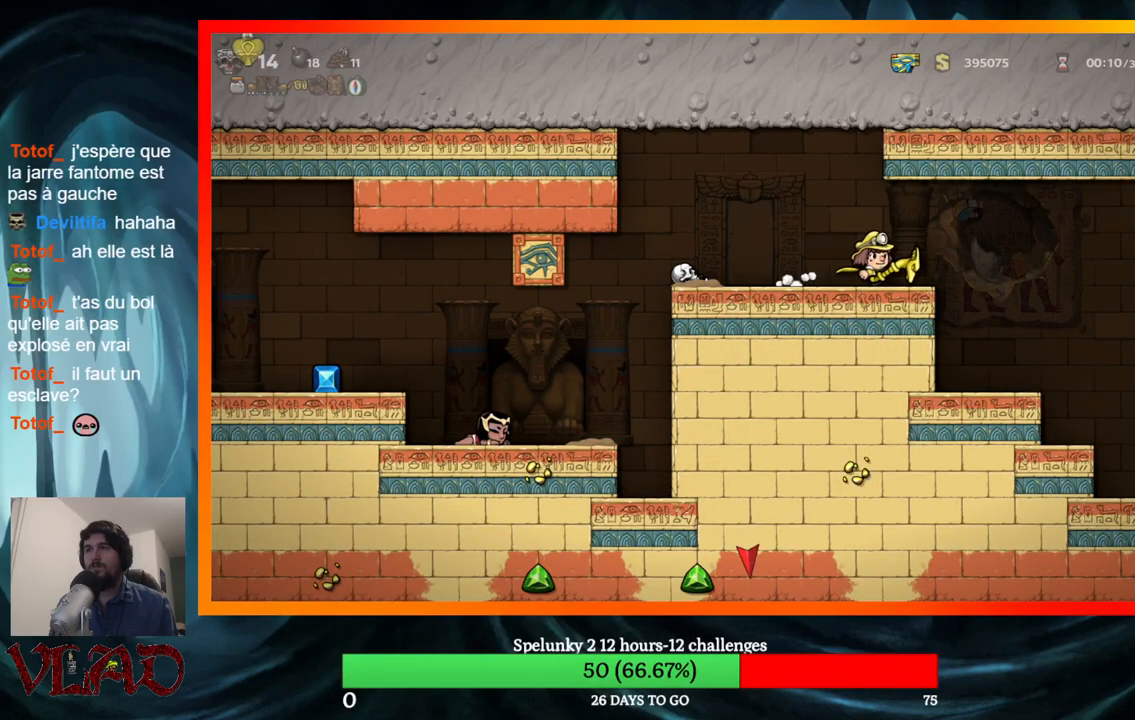
{"buttons": ["DPAD_LEFT"], "events": [[233, "DPAD_RIGHT", "up"], [483, "DPAD_LEFT", "down"]]}
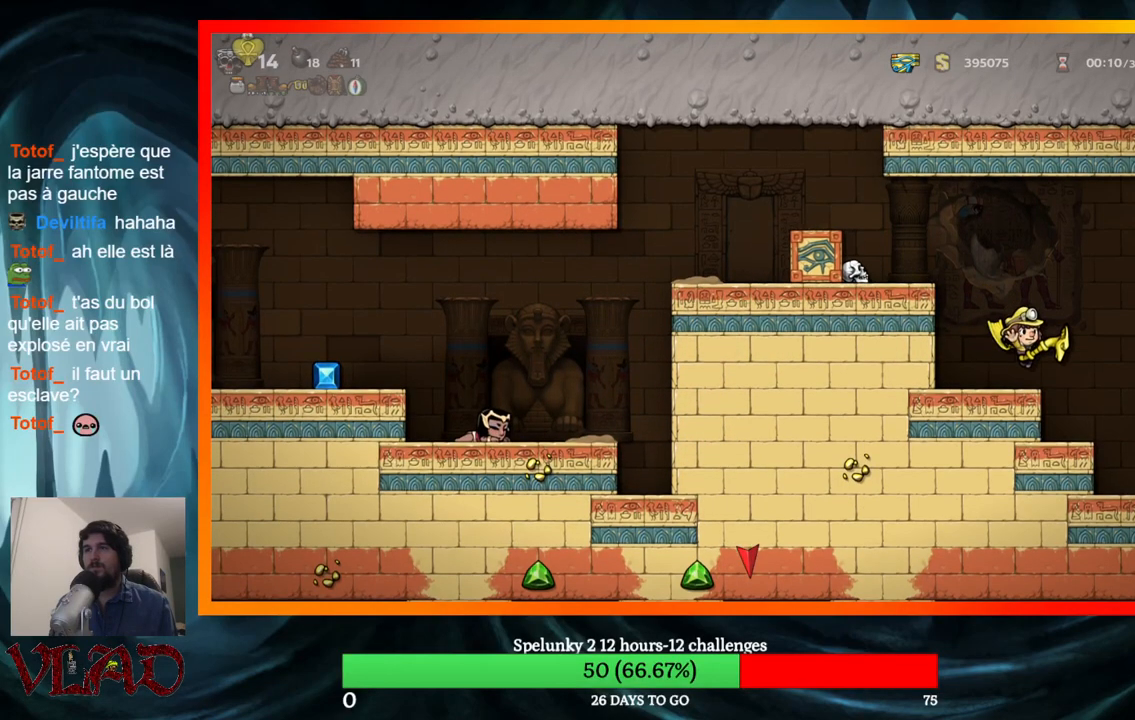
{"buttons": ["A", "DPAD_LEFT"], "events": [[333, "A", "down"]]}
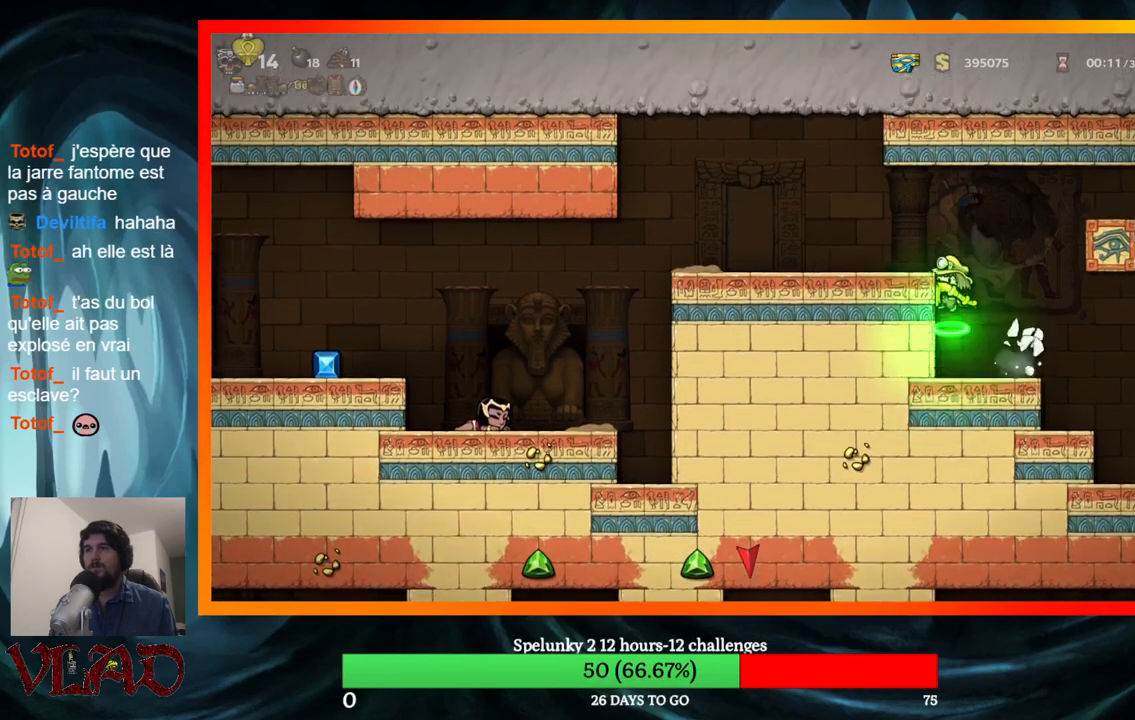
{"buttons": ["DPAD_LEFT"], "events": [[83, "A", "up"]]}
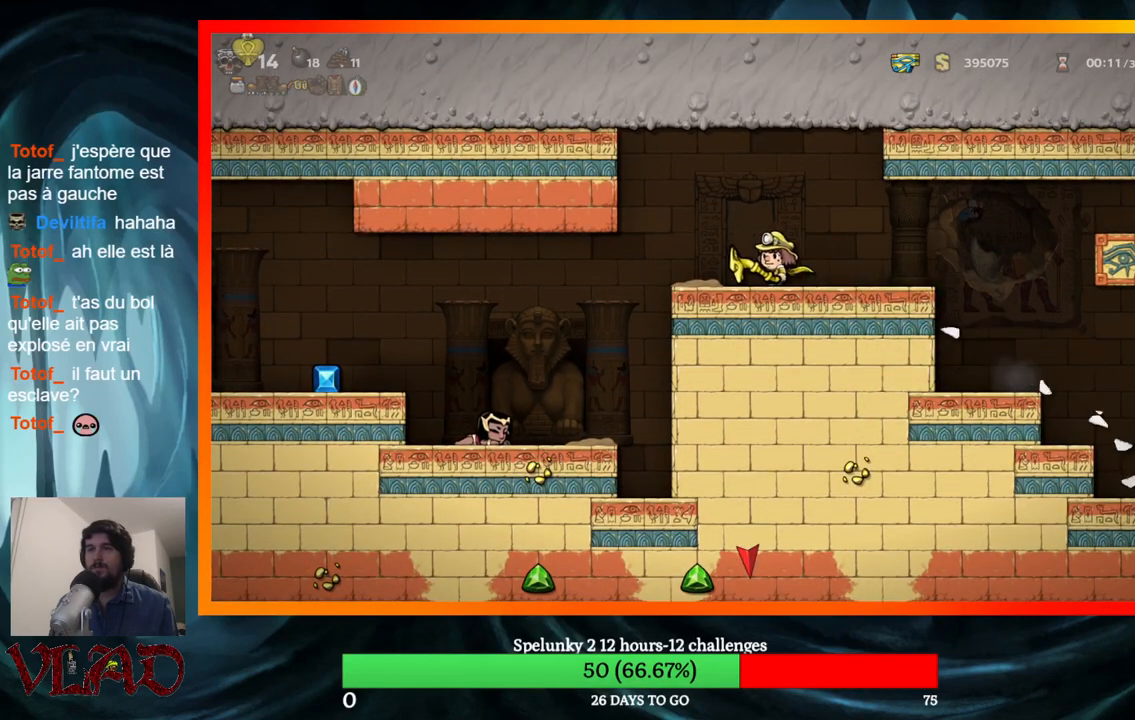
{"buttons": ["A", "DPAD_LEFT"], "events": [[467, "A", "down"]]}
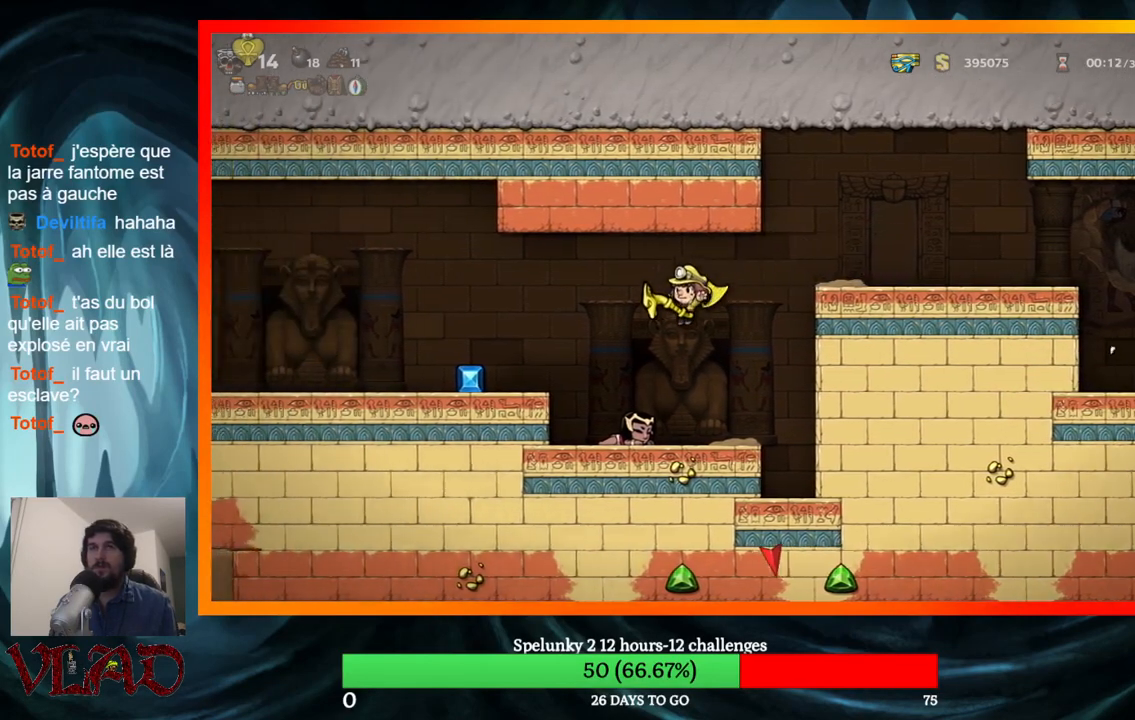
{"buttons": ["DPAD_LEFT"], "events": [[117, "A", "up"]]}
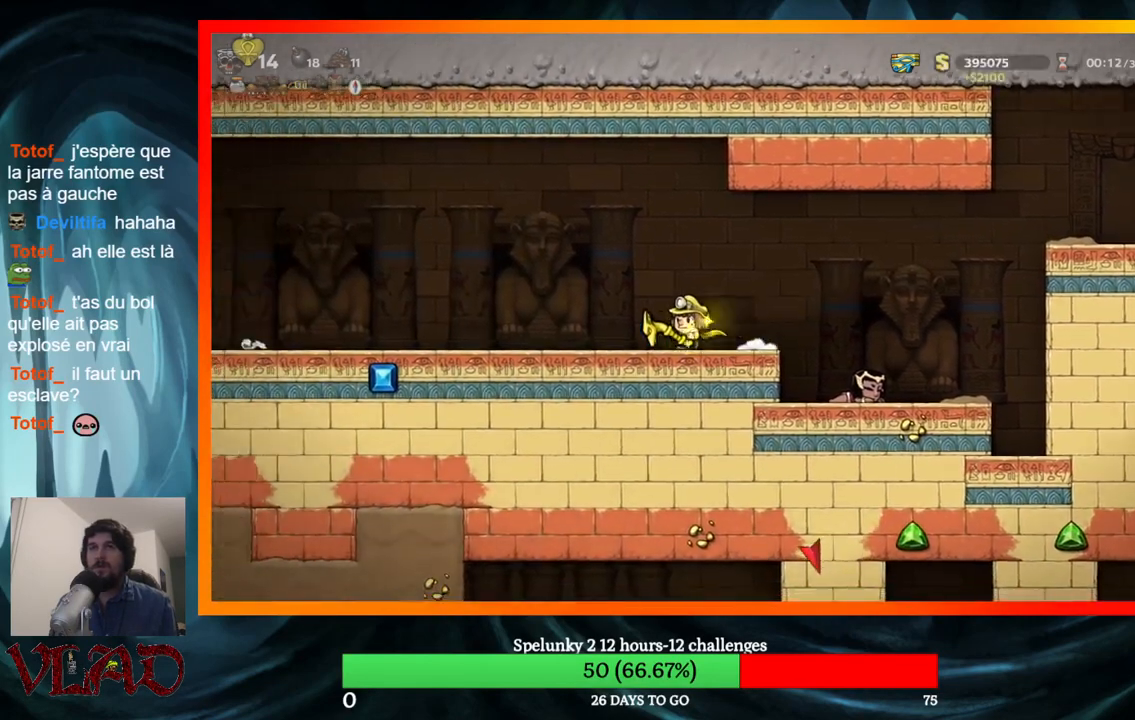
{"buttons": [], "events": [[133, "DPAD_LEFT", "up"], [317, "DPAD_LEFT", "down"], [500, "DPAD_LEFT", "up"]]}
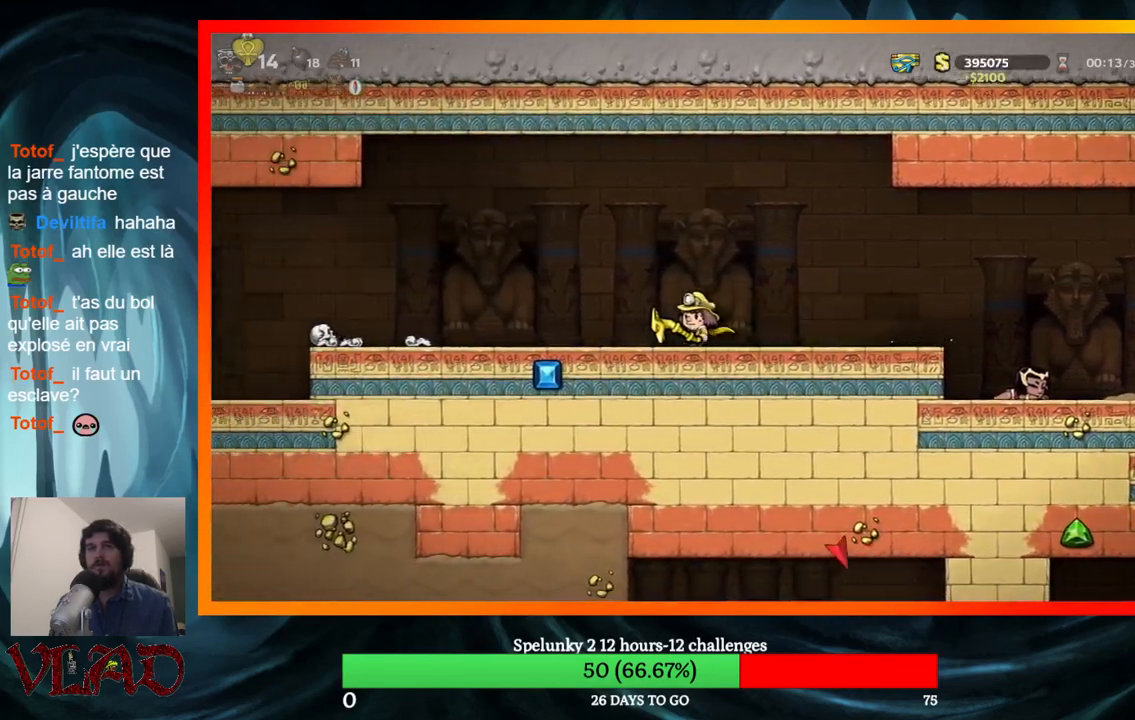
{"buttons": ["DPAD_LEFT"], "events": [[133, "DPAD_LEFT", "down"], [350, "DPAD_LEFT", "up"], [483, "DPAD_LEFT", "down"]]}
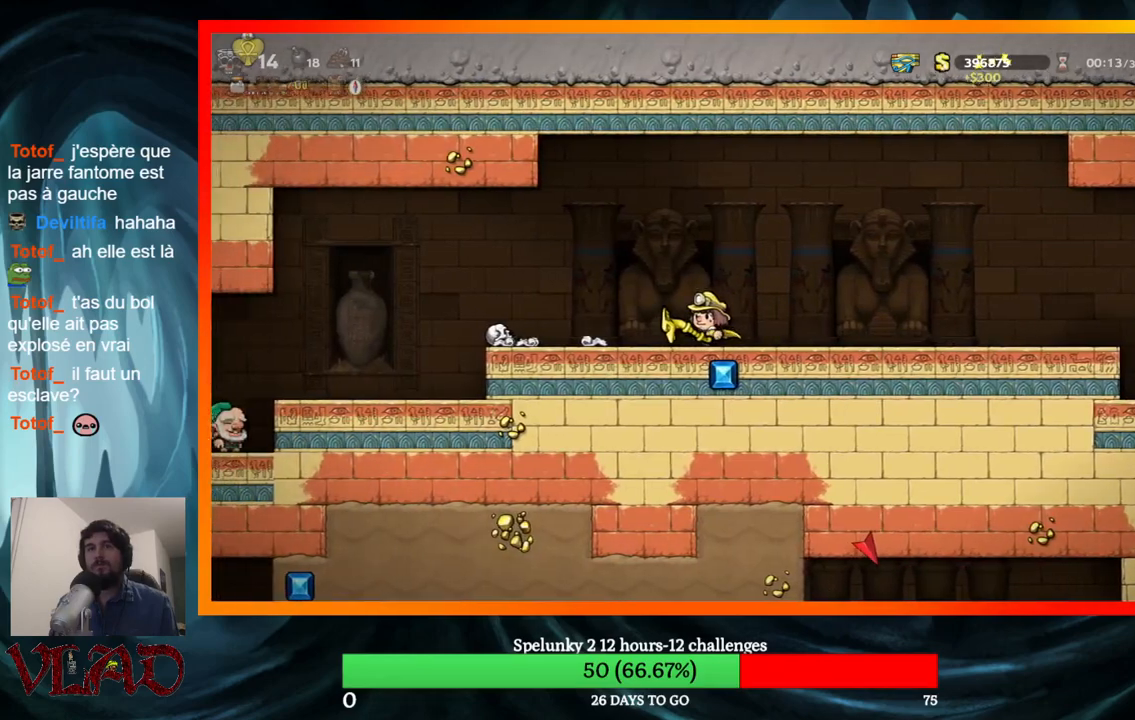
{"buttons": [], "events": [[83, "A", "down"], [217, "A", "up"], [417, "DPAD_LEFT", "up"]]}
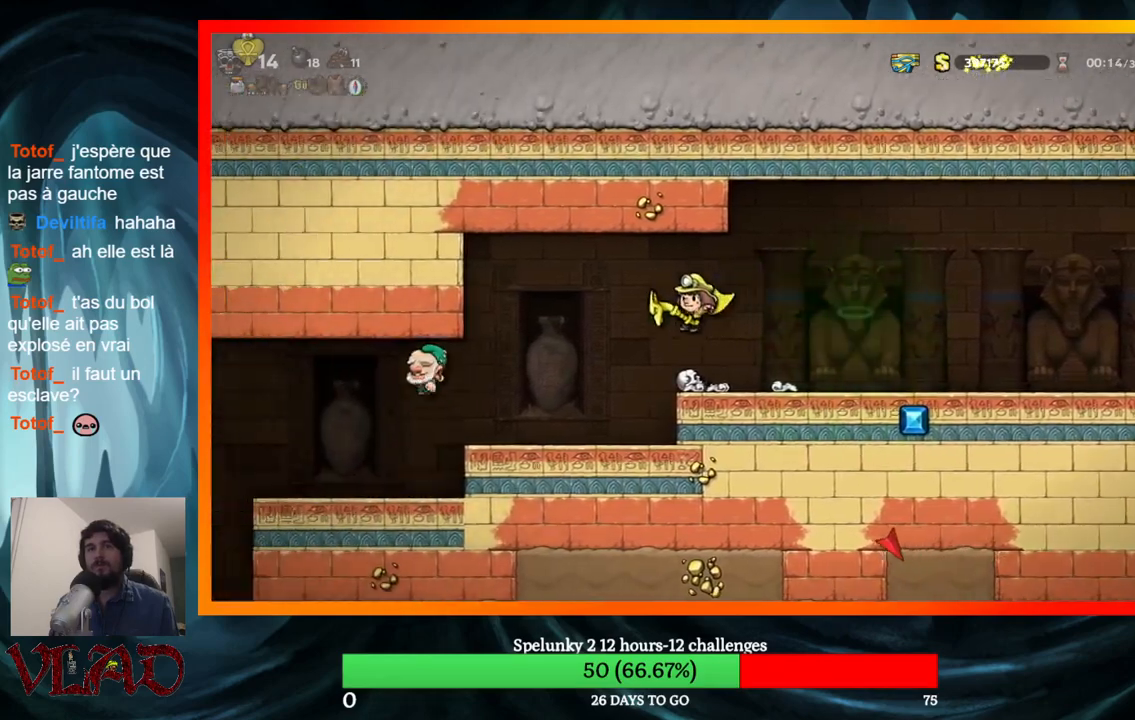
{"buttons": ["DPAD_LEFT"], "events": [[67, "DPAD_RIGHT", "down"], [333, "DPAD_RIGHT", "up"], [350, "DPAD_LEFT", "down"]]}
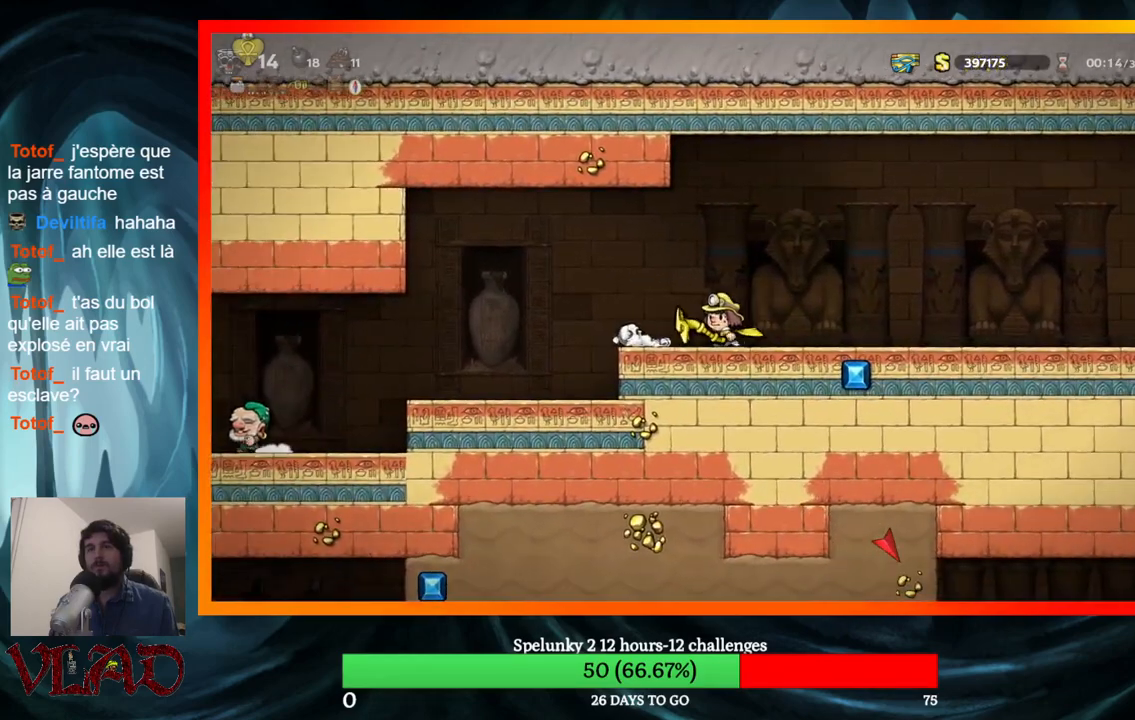
{"buttons": ["DPAD_RIGHT"], "events": [[167, "A", "down"], [233, "X", "down"], [300, "A", "up"], [300, "DPAD_LEFT", "up"], [317, "DPAD_RIGHT", "down"], [317, "X", "up"]]}
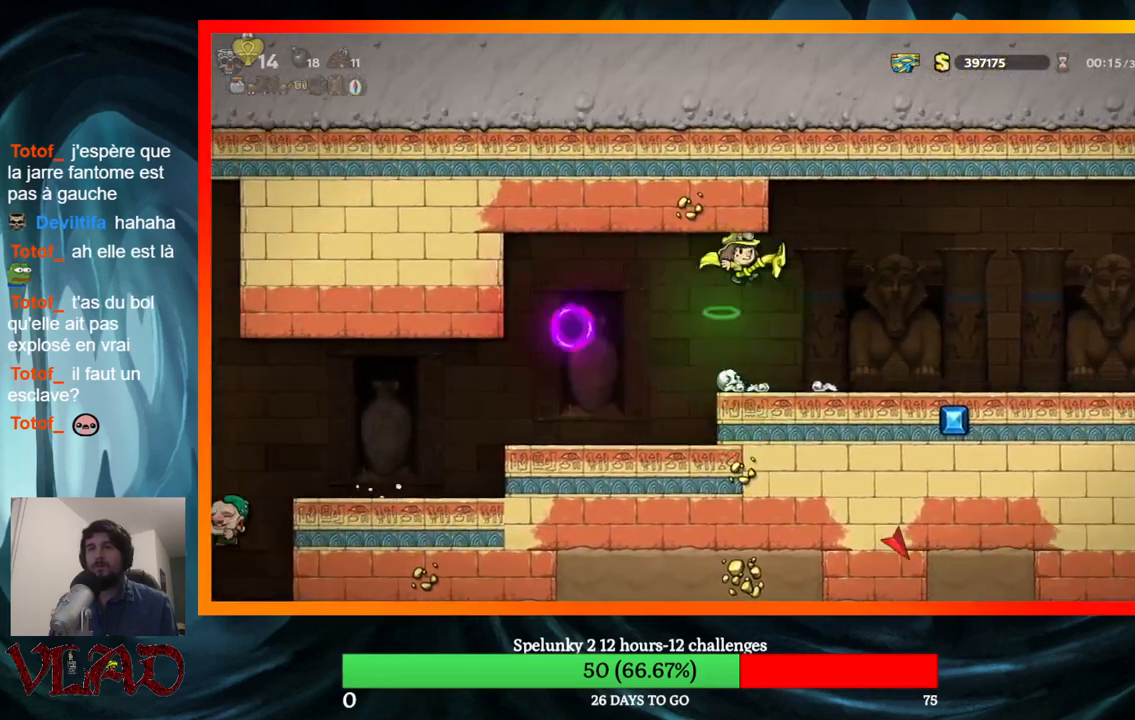
{"buttons": ["DPAD_LEFT"], "events": [[317, "DPAD_RIGHT", "up"], [367, "DPAD_LEFT", "down"]]}
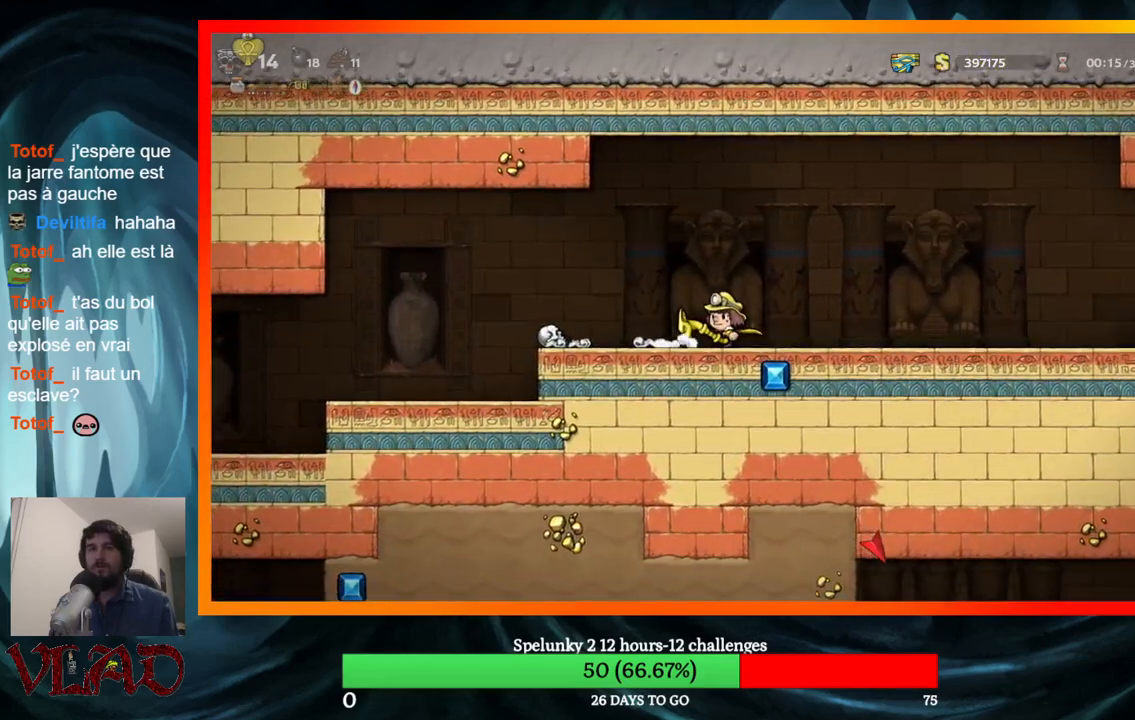
{"buttons": ["DPAD_LEFT"], "events": []}
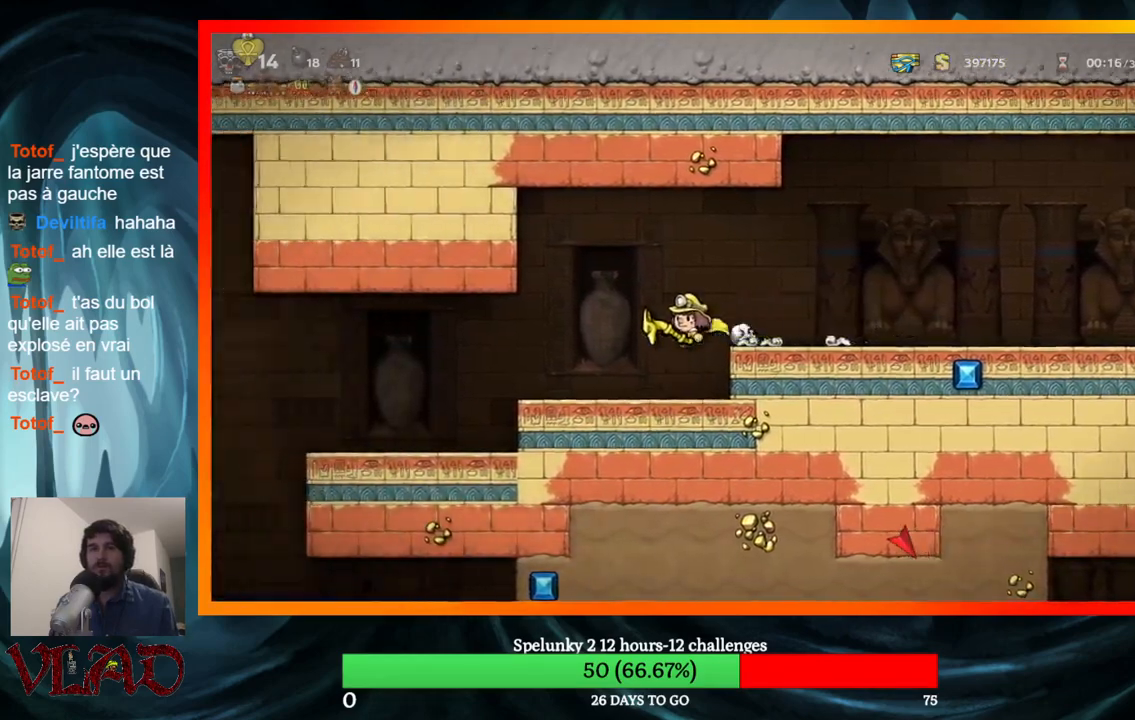
{"buttons": ["DPAD_DOWN"], "events": [[183, "DPAD_LEFT", "up"], [350, "DPAD_DOWN", "down"]]}
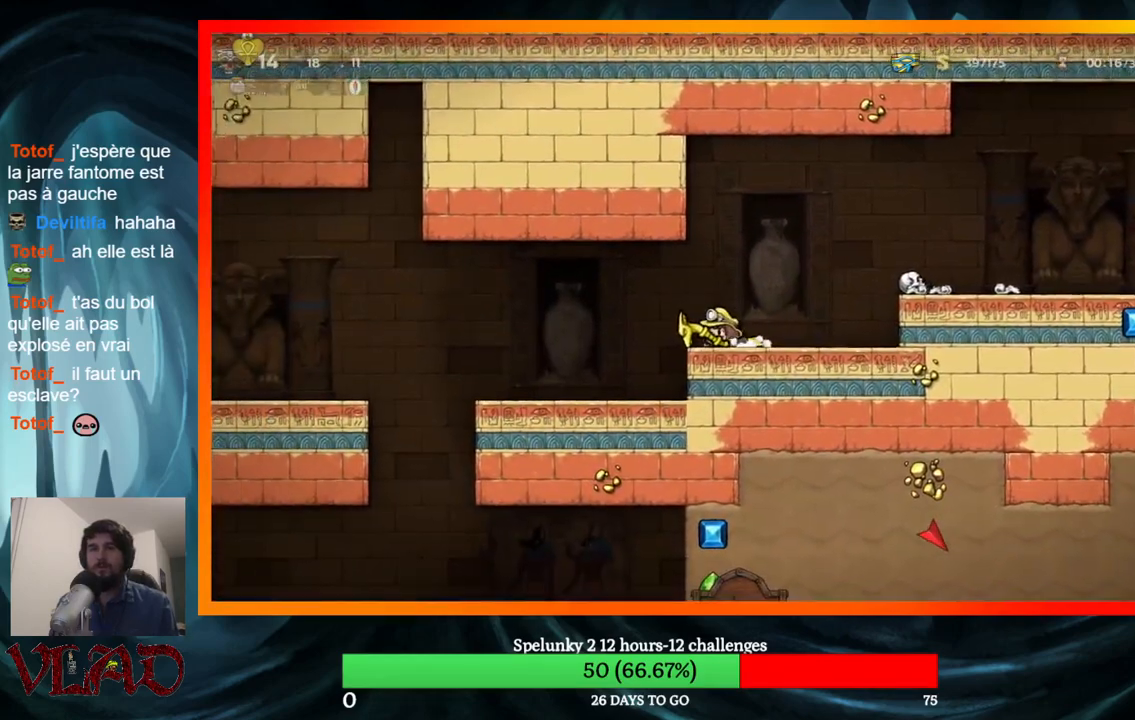
{"buttons": ["DPAD_DOWN"], "events": []}
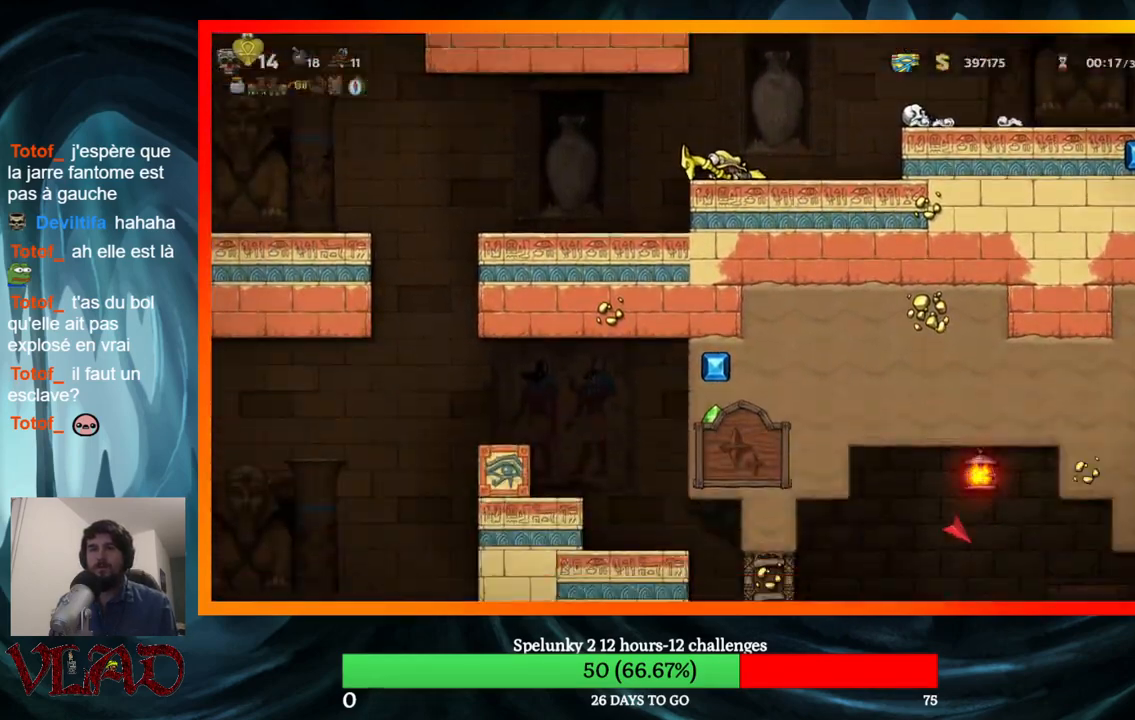
{"buttons": ["DPAD_DOWN"], "events": []}